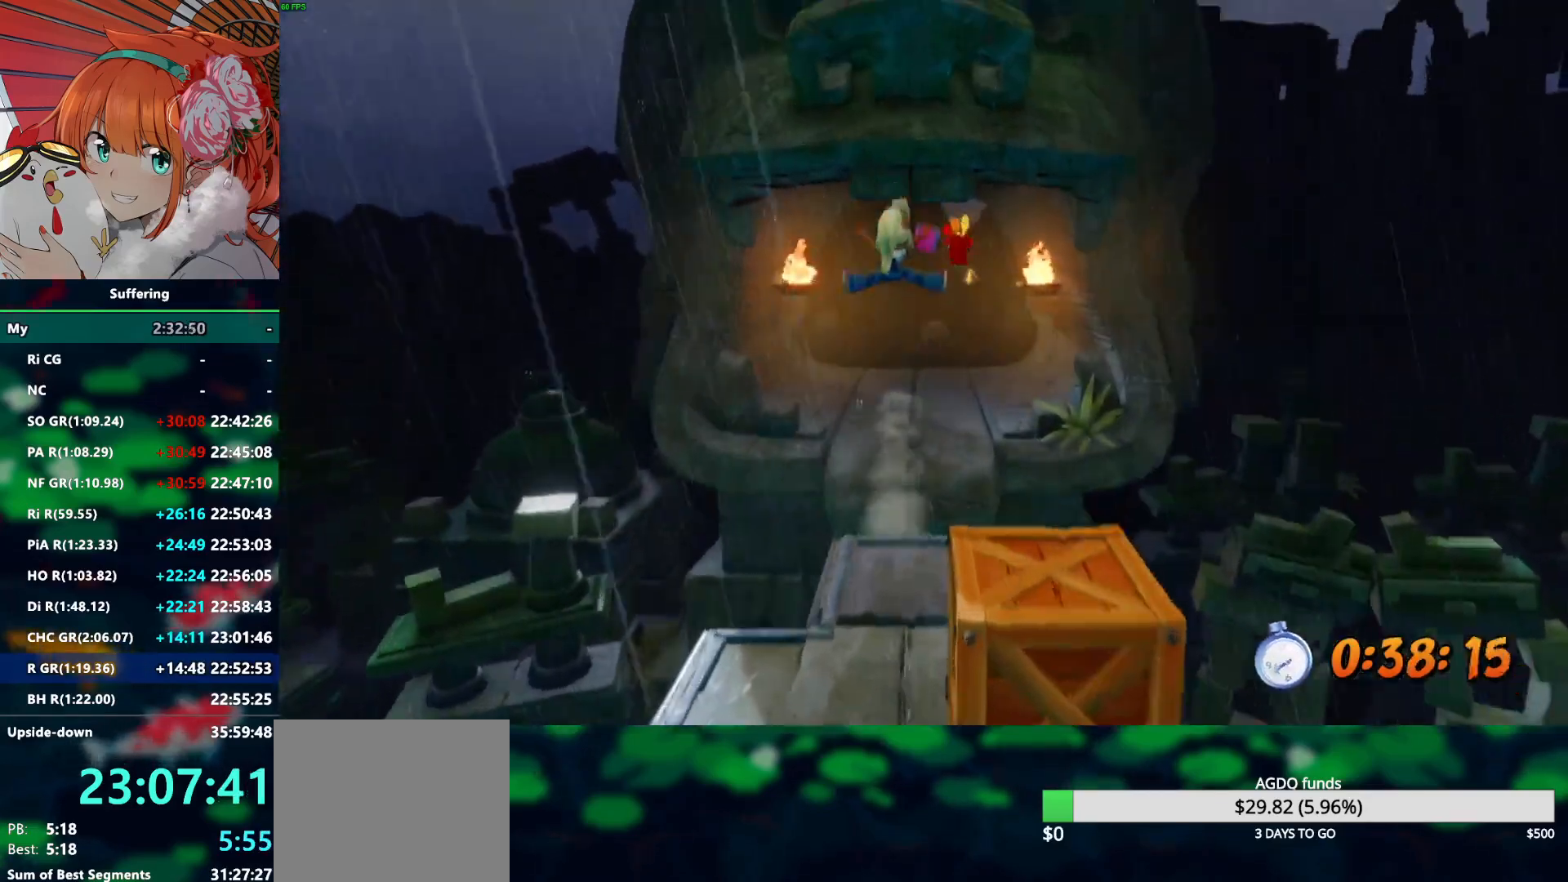
Gameplay with a controller (PlayStation layout); each line is a JSON object with the inputs held at the frame after it (dt_ms = milliseconds from this image to that frame). "events" lists button and stick changes between this image and that frame as [ms after this image, input, new state], when the widget could be followed in between.
{"dt_ms": 500, "buttons": ["R2", "DPAD_UP"], "left_stick": "center", "right_stick": "center", "events": []}
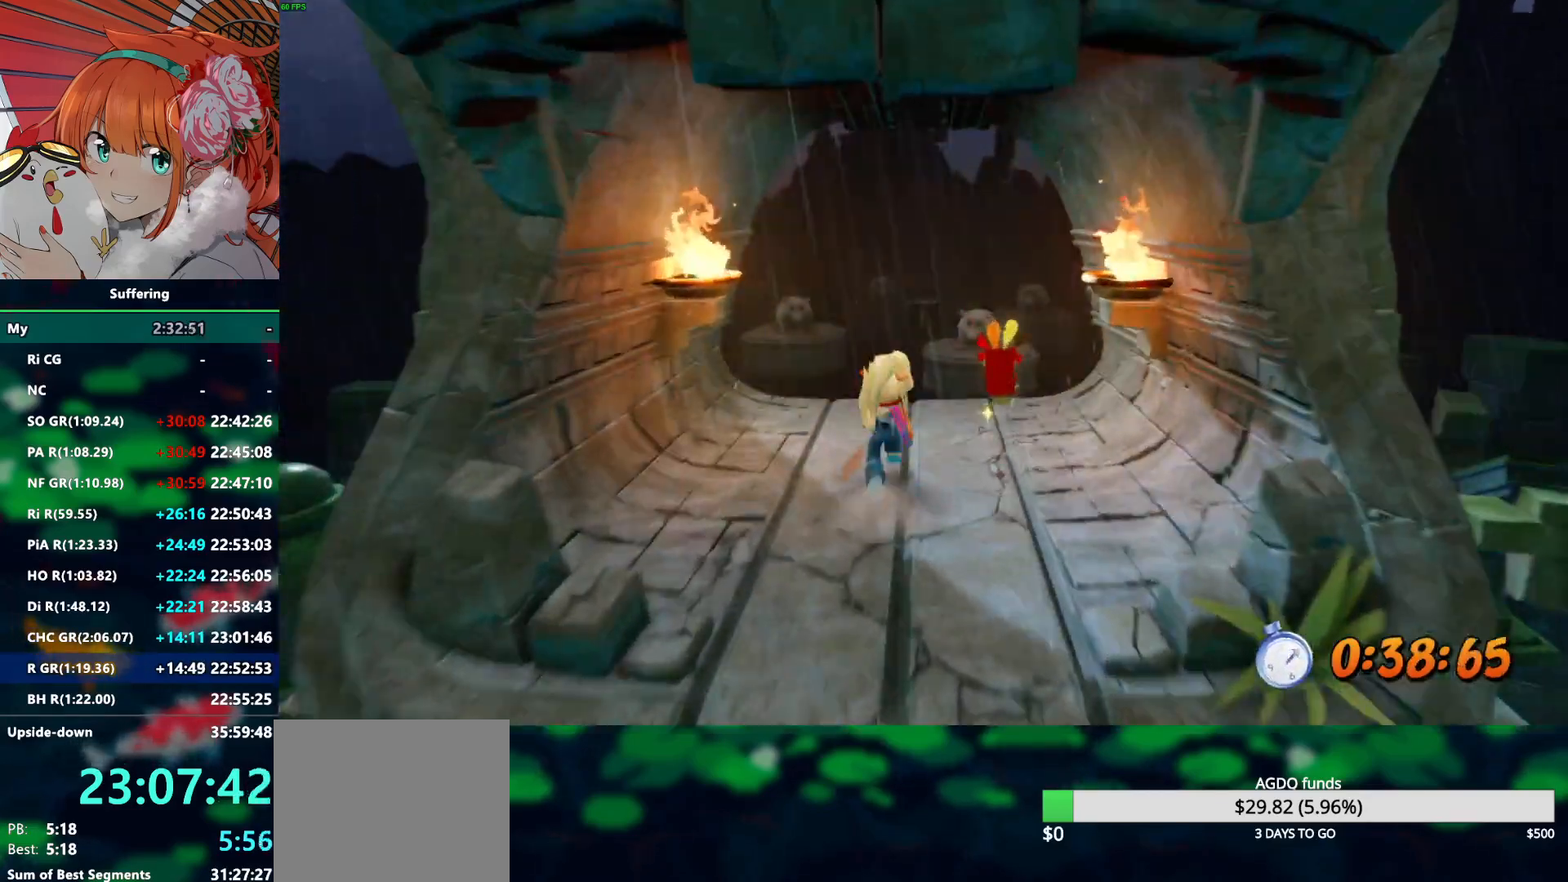
{"dt_ms": 500, "buttons": ["CROSS", "R2", "DPAD_UP"], "left_stick": "center", "right_stick": "center", "events": [[17, "DPAD_LEFT", "down"], [183, "DPAD_LEFT", "up"], [417, "CROSS", "down"]]}
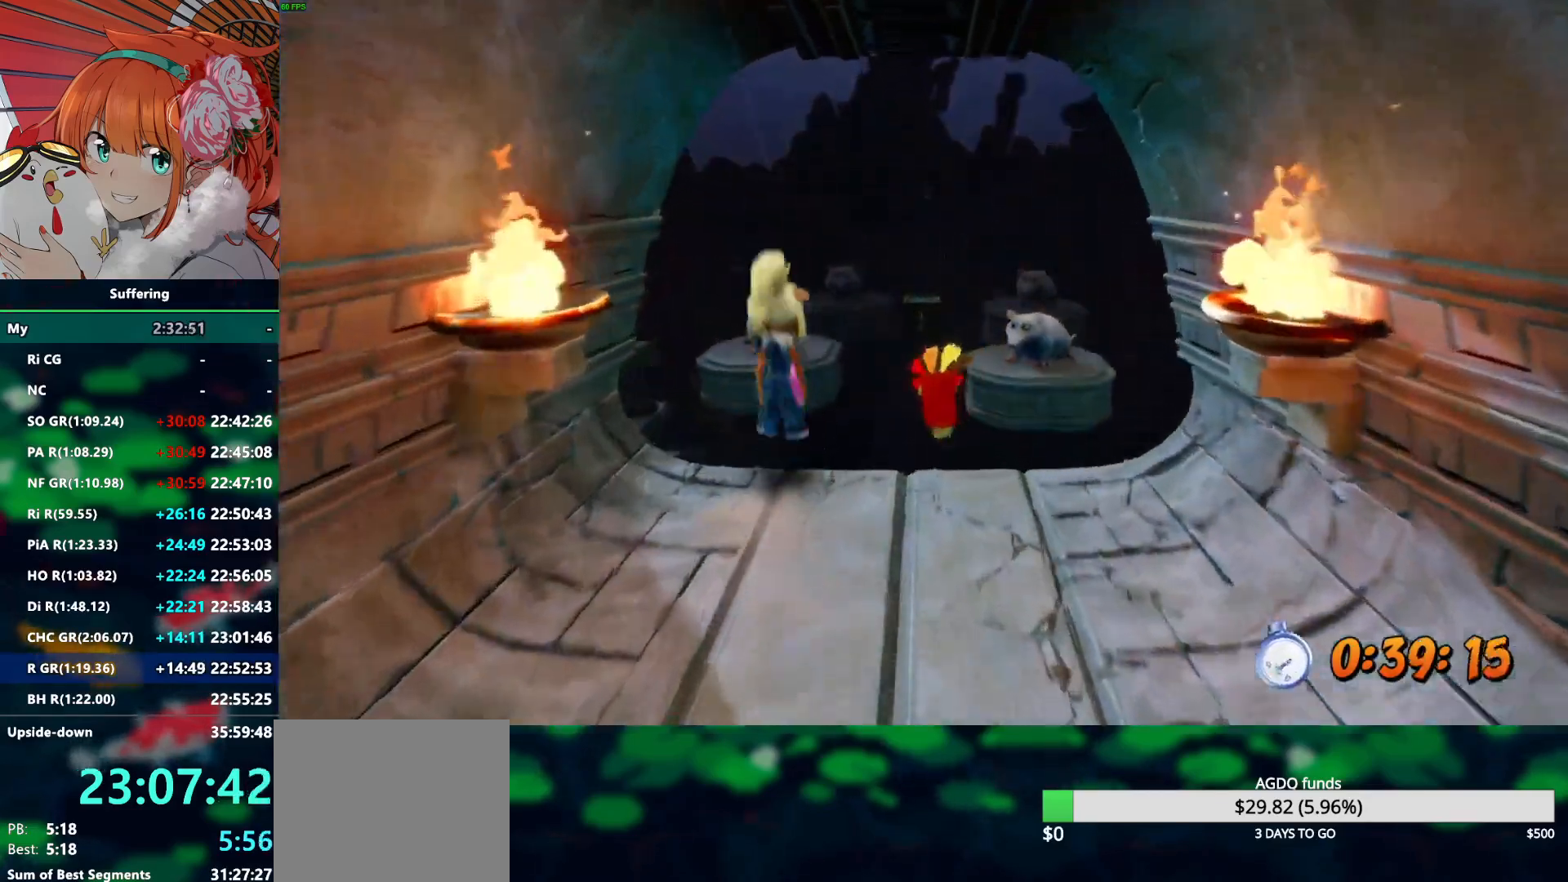
{"dt_ms": 500, "buttons": ["R2", "DPAD_UP"], "left_stick": "center", "right_stick": "center", "events": [[17, "DPAD_LEFT", "down"], [100, "DPAD_LEFT", "up"], [133, "CROSS", "up"], [367, "SQUARE", "down"], [500, "SQUARE", "up"]]}
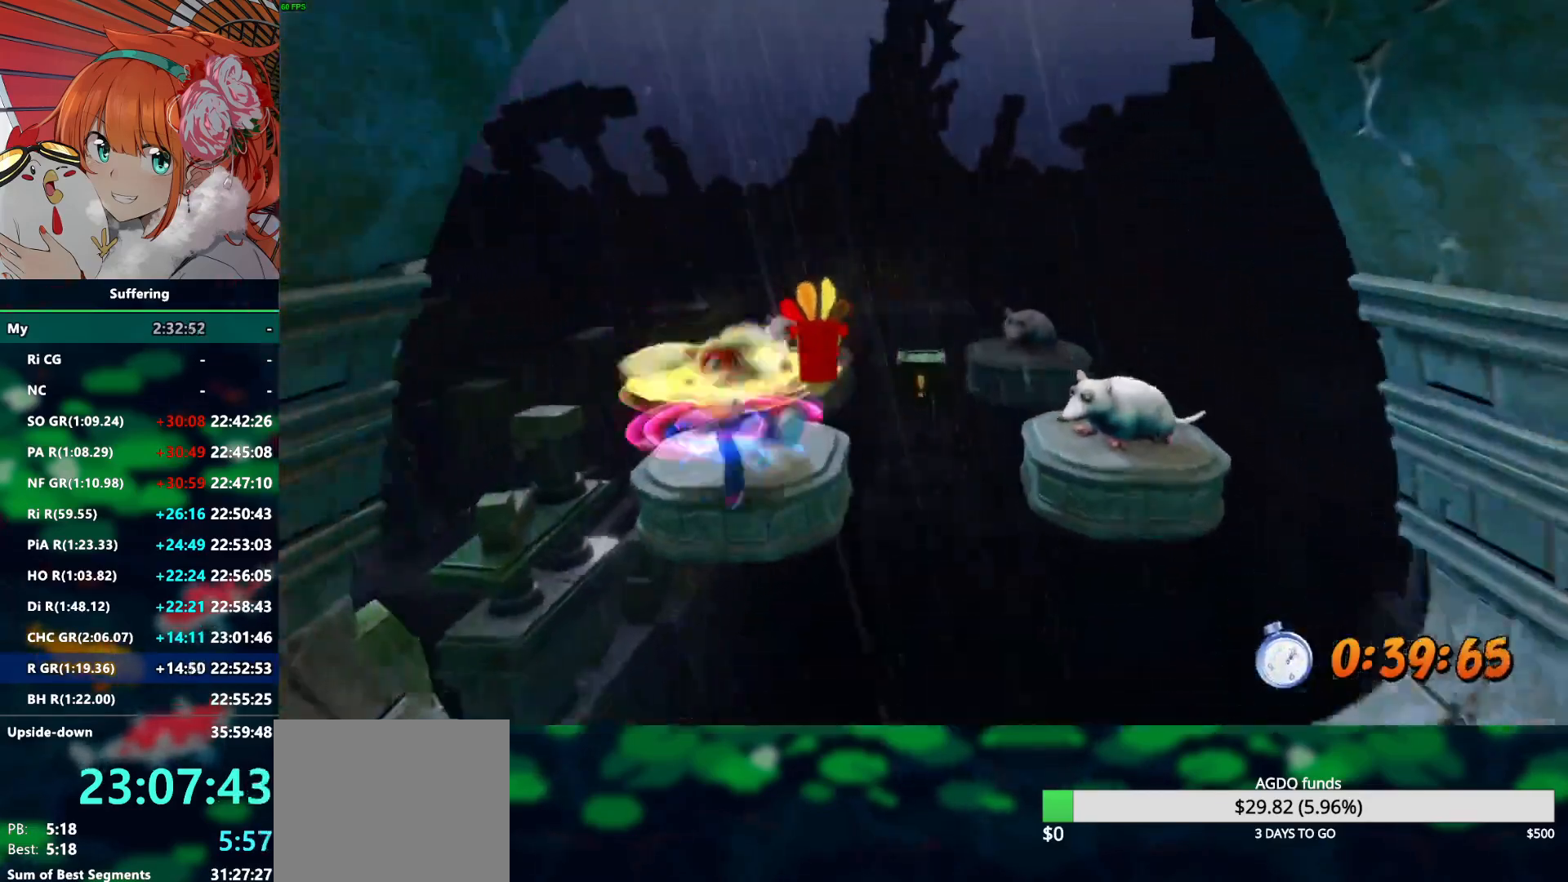
{"dt_ms": 1000, "buttons": [], "left_stick": "center", "right_stick": "center"}